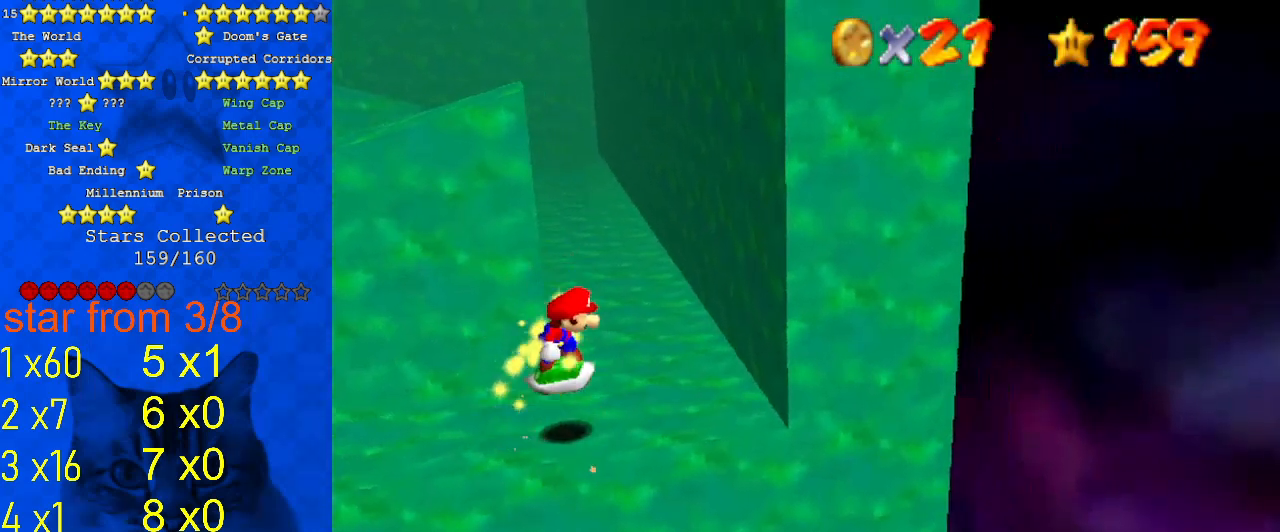
Gameplay with keyboard; each line is a JSON object with the keys held at the frame after it. "events" lists presses ("down") and releases ("up") of "a", "c", "ctrl", "d", "down", "left", "return", "right", "s", "shift", "up", "w", "x" and "y" between this image and that frame as [ms after this image, input, new state], when the widget could be followed in between. No other keys are recorded. Mouse input is not recorded.
{"keys": ["up"], "events": [[67, "right", "down"], [367, "up", "down"], [467, "right", "up"]]}
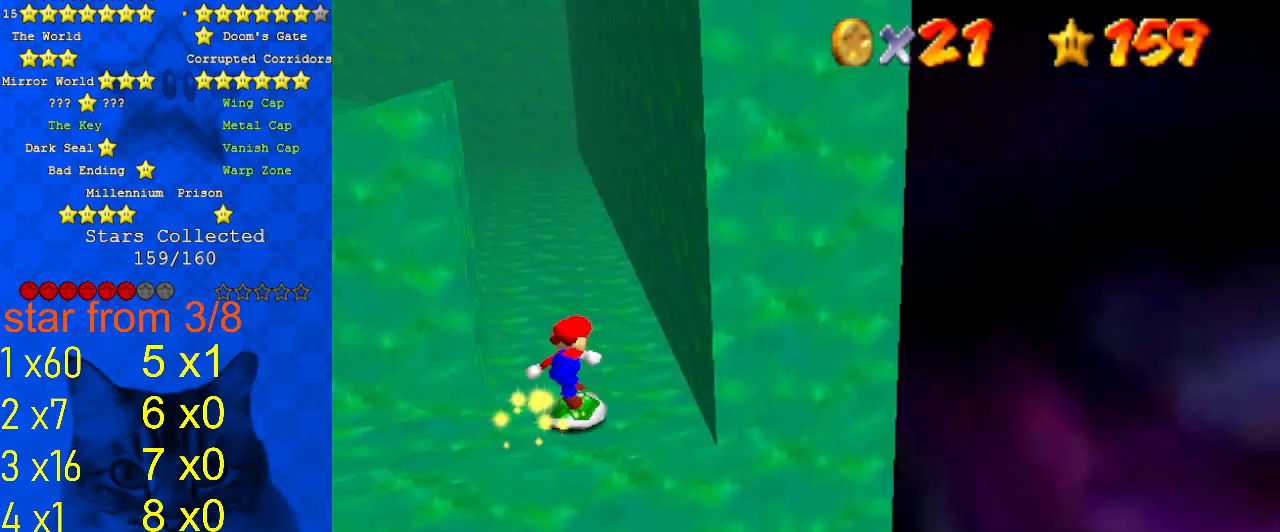
{"keys": ["w"], "events": [[200, "shift", "down"], [267, "right", "down"], [267, "shift", "up"], [367, "right", "up"], [467, "up", "up"], [467, "w", "down"]]}
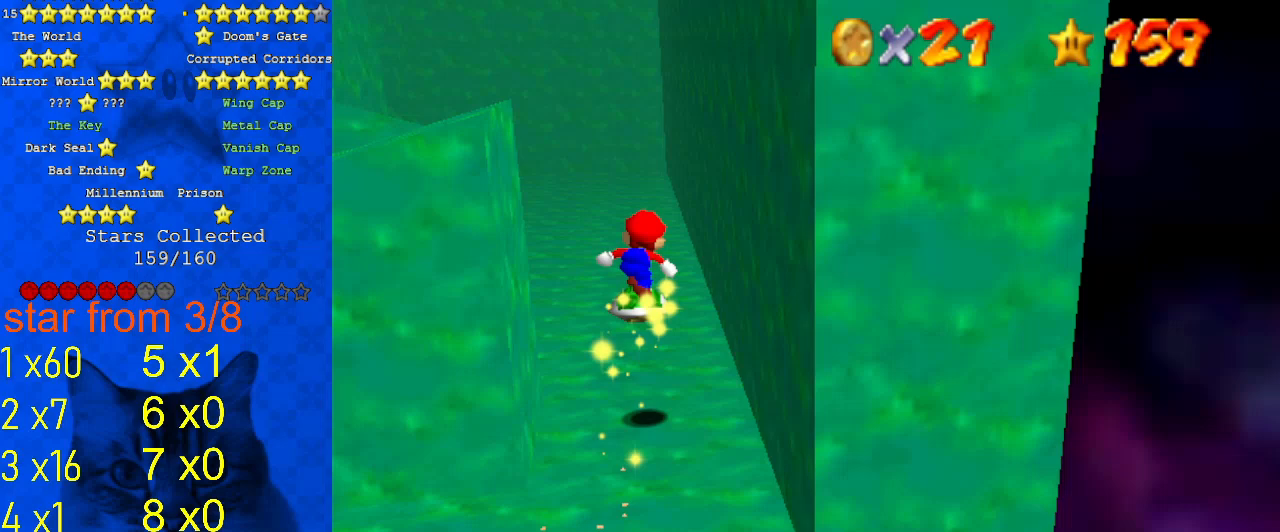
{"keys": ["shift", "up"], "events": [[67, "w", "up"], [167, "up", "down"], [400, "shift", "down"]]}
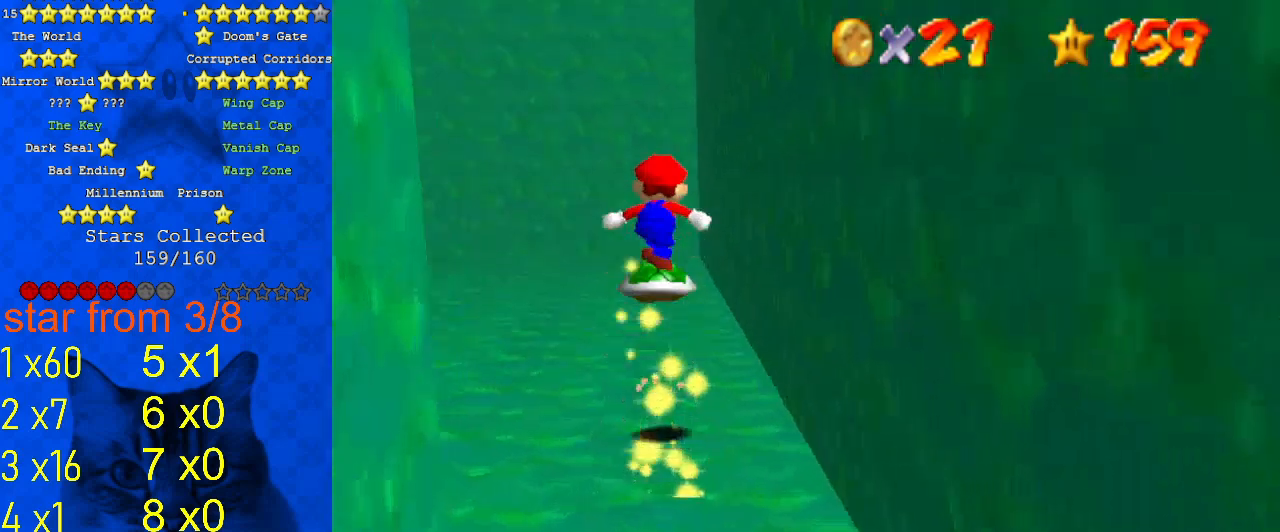
{"keys": ["left"], "events": [[200, "up", "up"], [267, "shift", "up"], [300, "left", "down"], [400, "down", "down"], [500, "down", "up"]]}
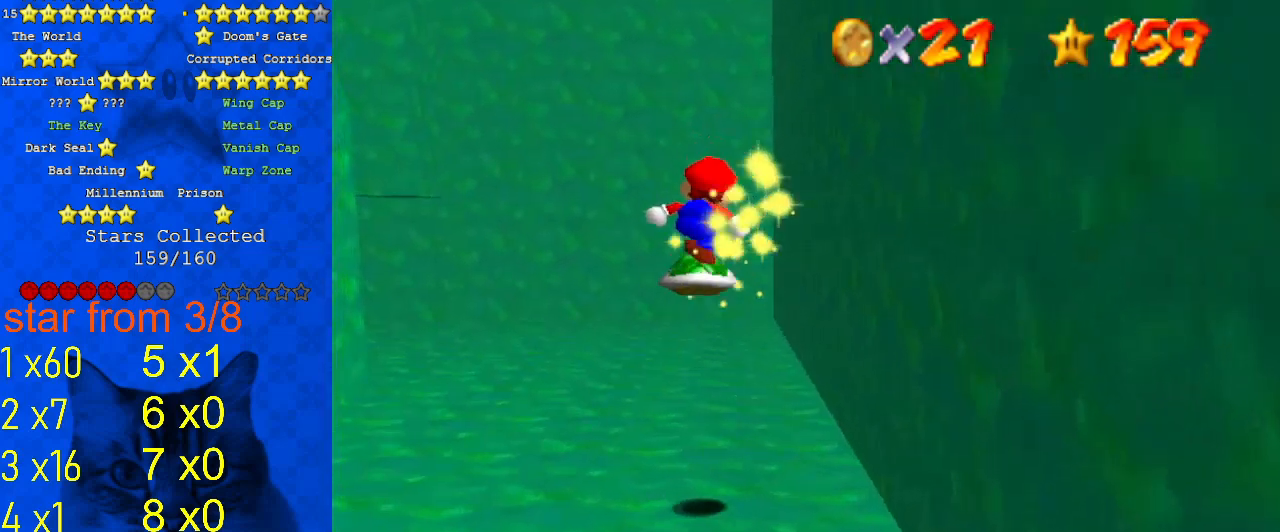
{"keys": ["shift"], "events": [[100, "d", "down"], [133, "left", "up"], [133, "up", "down"], [167, "d", "up"], [400, "shift", "down"], [400, "up", "up"]]}
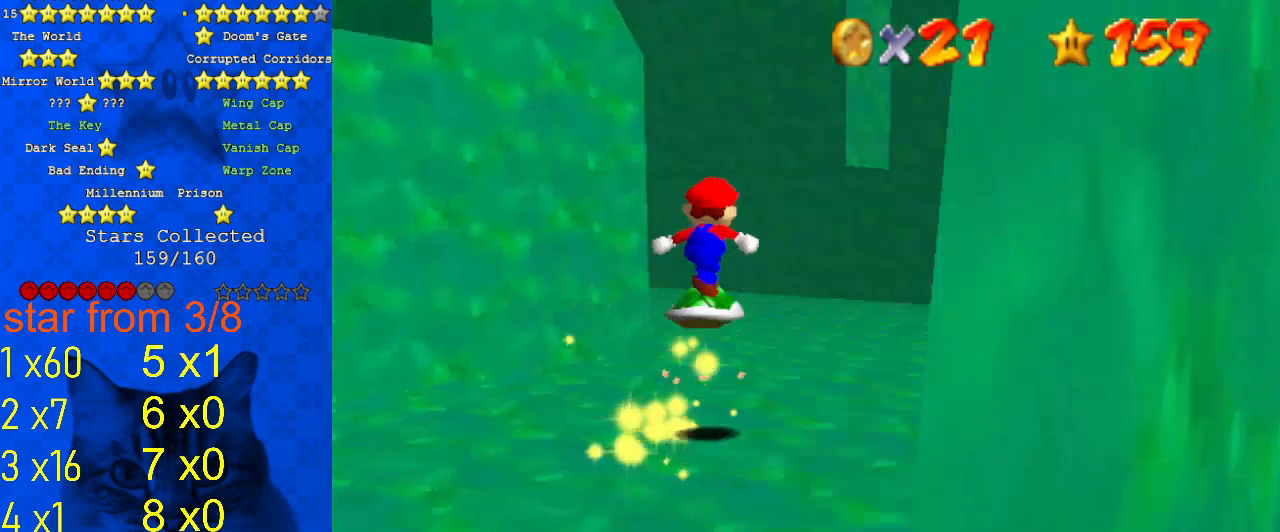
{"keys": ["right", "up"], "events": [[33, "a", "down"], [100, "down", "down"], [100, "right", "down"], [100, "shift", "up"], [200, "a", "up"], [233, "down", "up"], [333, "d", "down"], [467, "d", "up"], [467, "up", "down"]]}
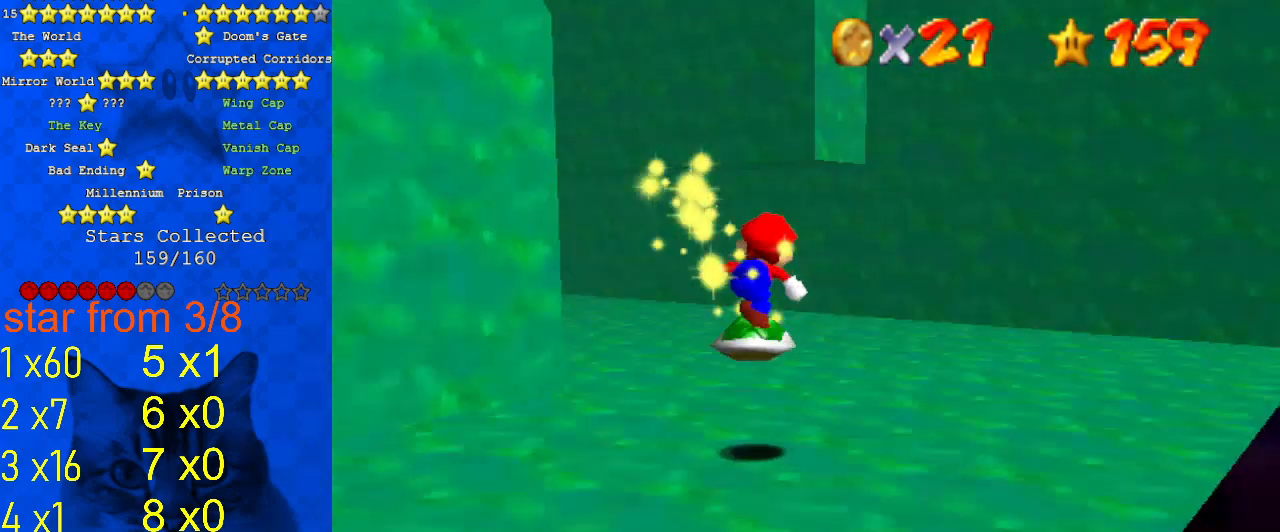
{"keys": ["d", "down", "right"], "events": [[100, "right", "up"], [233, "shift", "down"], [300, "up", "up"], [400, "down", "down"], [400, "right", "down"], [400, "shift", "up"], [433, "d", "down"]]}
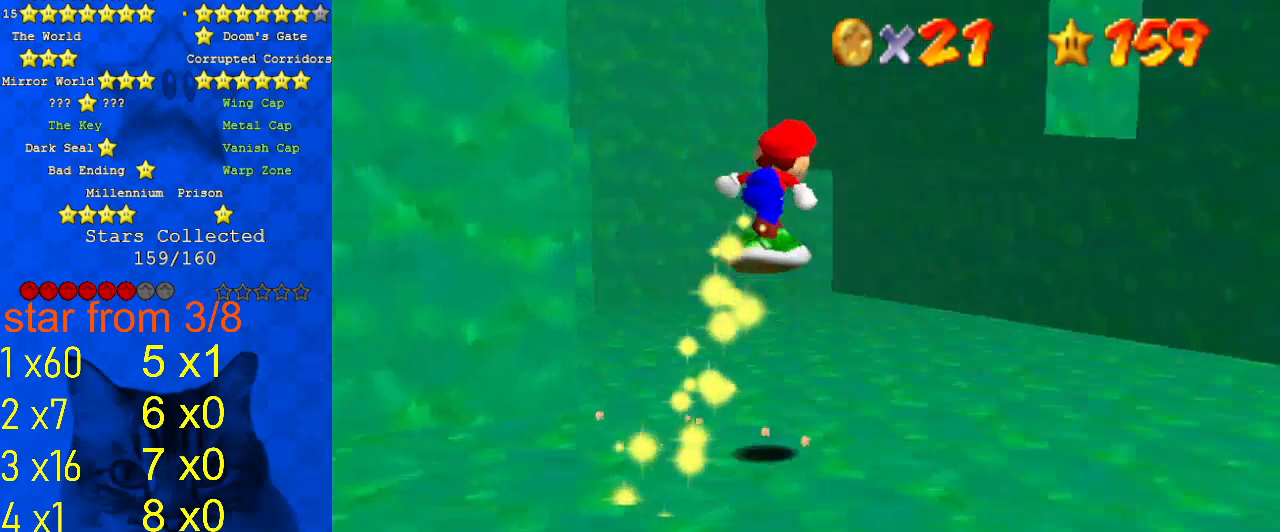
{"keys": ["up"], "events": [[33, "right", "up"], [100, "d", "up"], [300, "down", "up"], [400, "up", "down"]]}
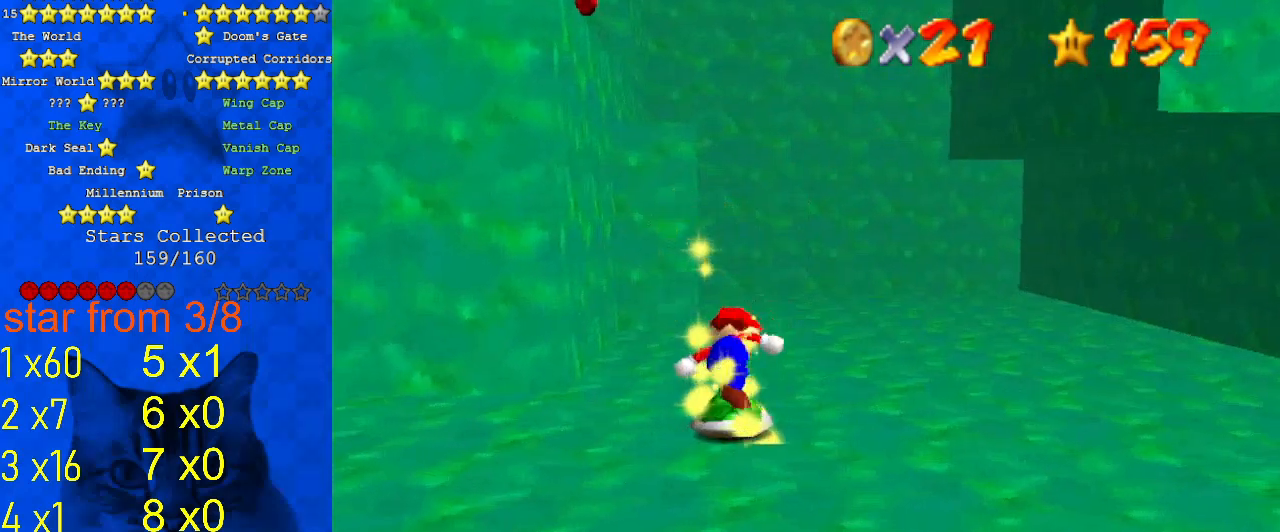
{"keys": [], "events": [[33, "shift", "down"], [33, "up", "up"], [133, "down", "down"], [167, "shift", "up"], [367, "down", "up"]]}
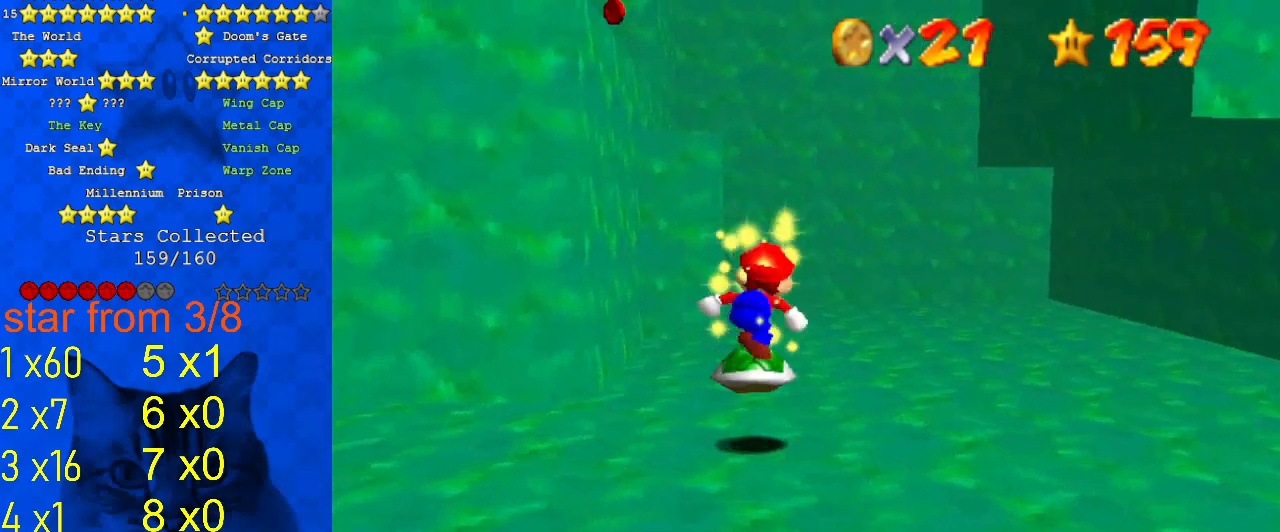
{"keys": ["right"], "events": [[33, "right", "down"], [233, "shift", "down"], [367, "shift", "up"]]}
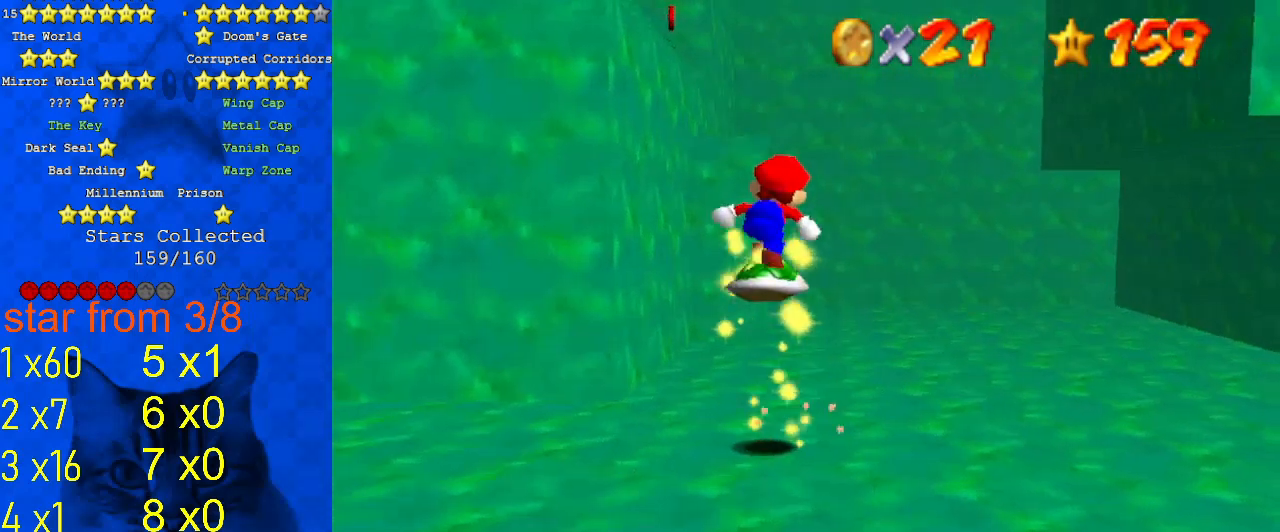
{"keys": [], "events": [[333, "right", "up"], [367, "shift", "down"], [500, "shift", "up"]]}
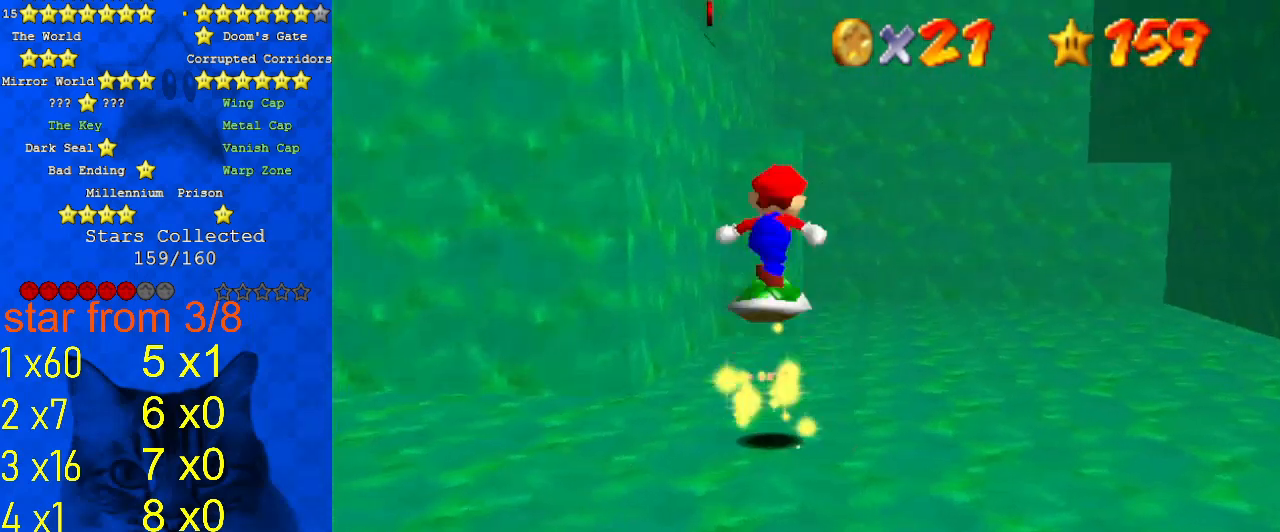
{"keys": ["up"], "events": [[167, "down", "down"], [167, "left", "down"], [233, "down", "up"], [233, "left", "up"], [433, "up", "down"]]}
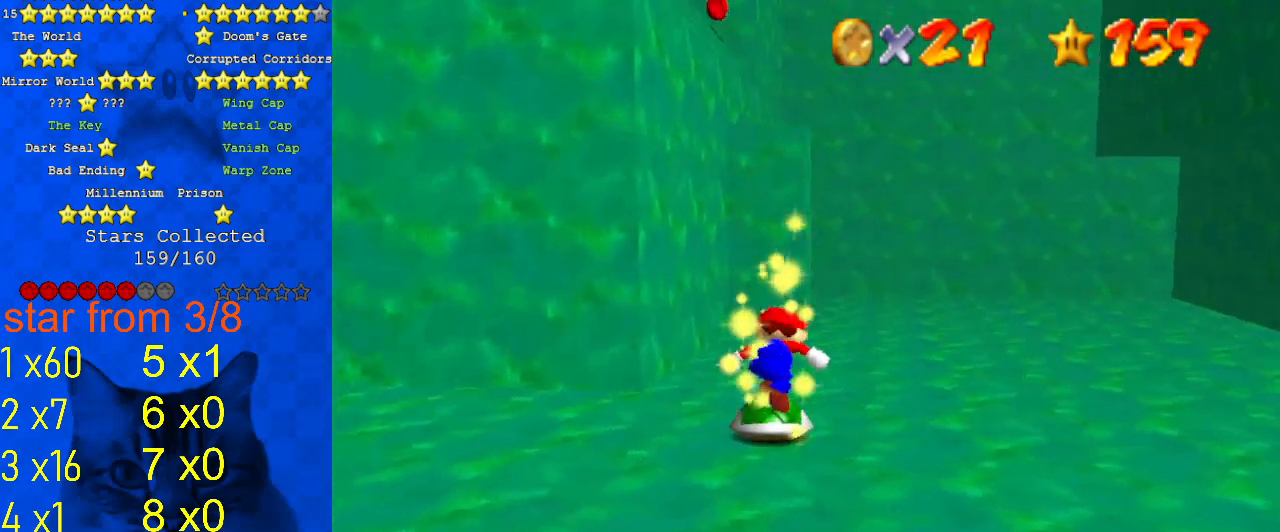
{"keys": ["up"], "events": [[133, "shift", "down"], [133, "up", "up"], [200, "left", "down"], [267, "down", "down"], [267, "shift", "up"], [333, "down", "up"], [500, "left", "up"], [500, "up", "down"]]}
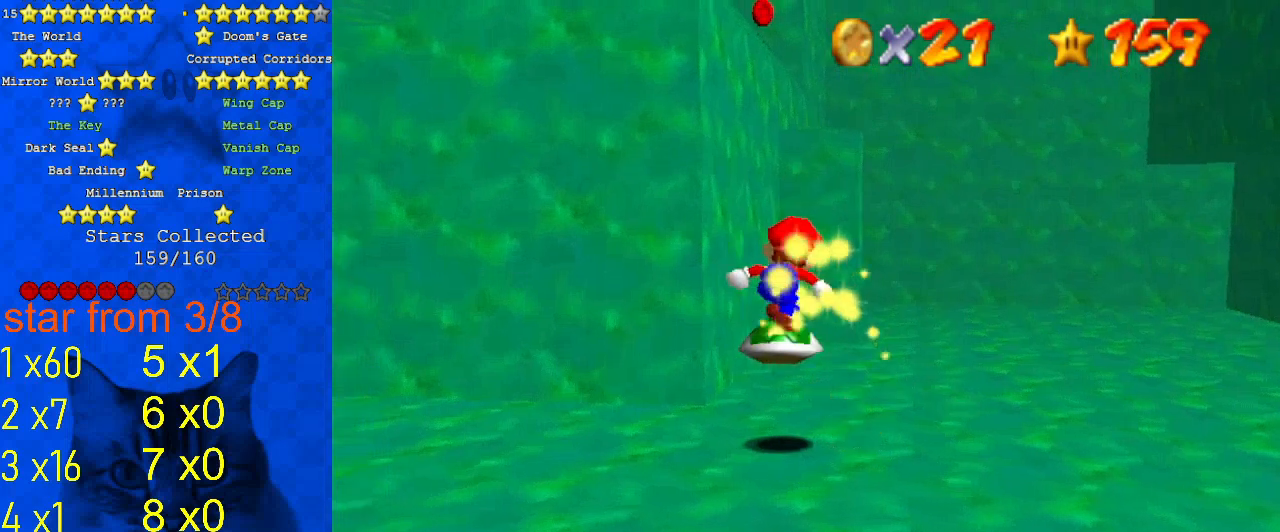
{"keys": ["left", "shift", "up"], "events": [[300, "shift", "down"], [467, "left", "down"]]}
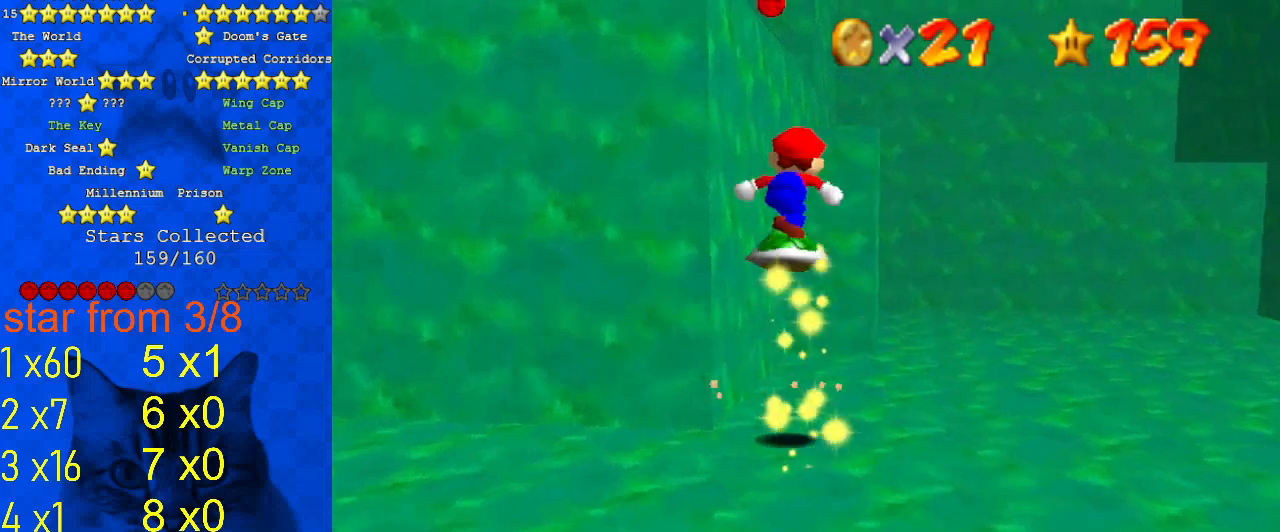
{"keys": [], "events": [[33, "up", "up"], [200, "left", "up"], [233, "shift", "up"], [267, "down", "down"], [267, "left", "down"], [433, "down", "up"], [433, "left", "up"]]}
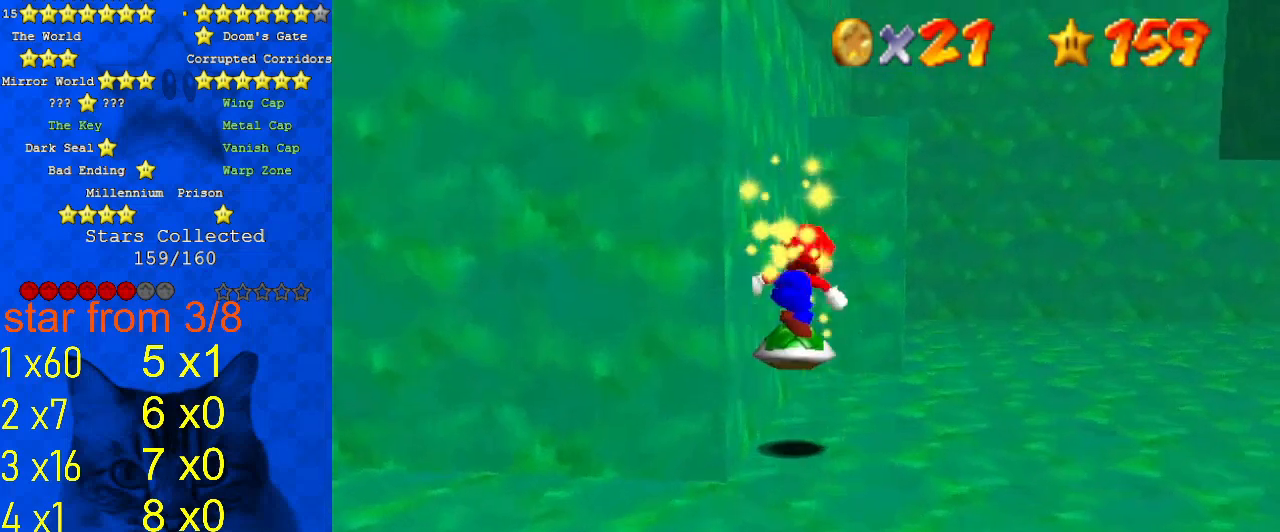
{"keys": ["up"], "events": [[133, "up", "down"], [300, "shift", "down"], [467, "shift", "up"]]}
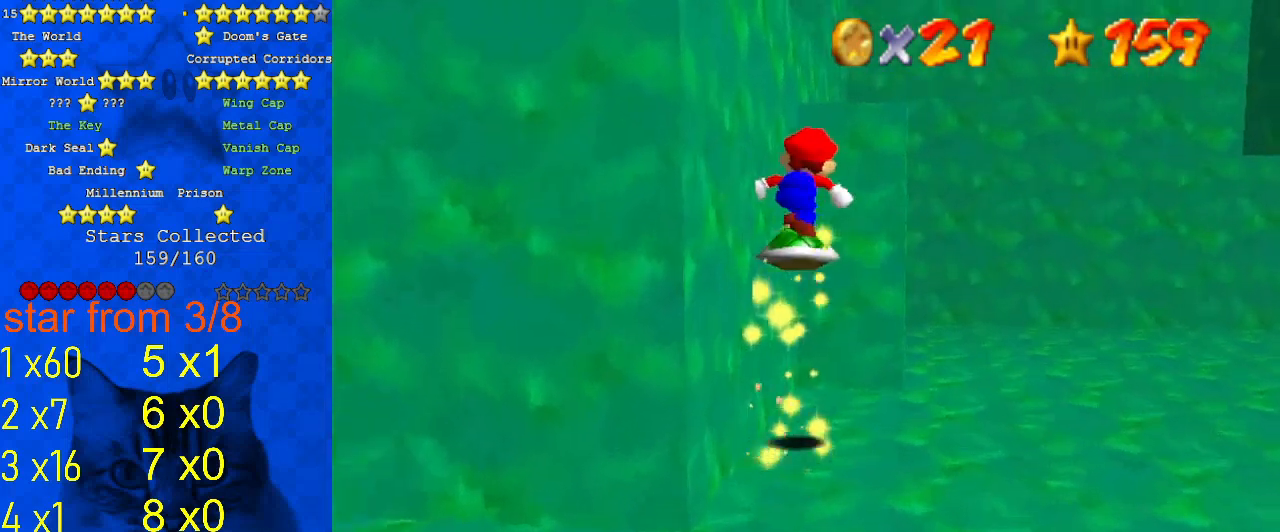
{"keys": [], "events": [[100, "up", "up"]]}
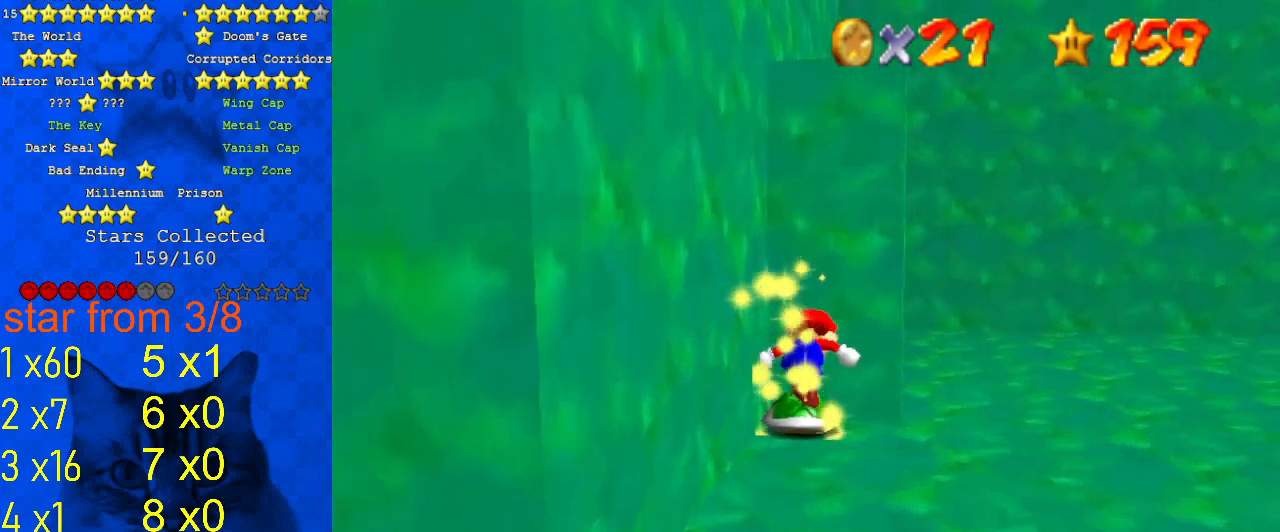
{"keys": ["up"], "events": [[67, "up", "down"]]}
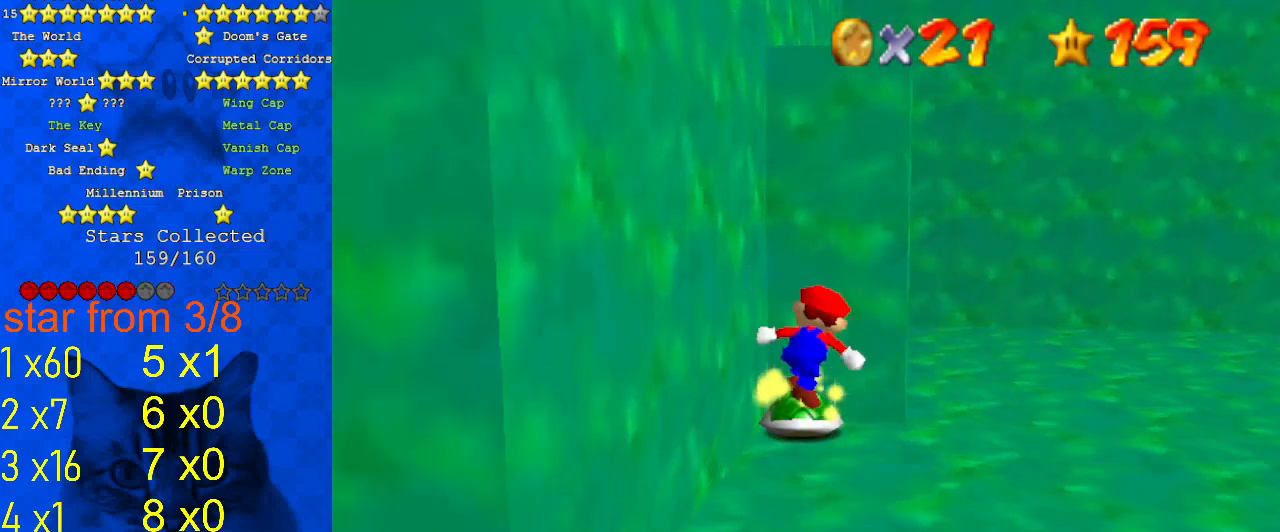
{"keys": ["up"], "events": []}
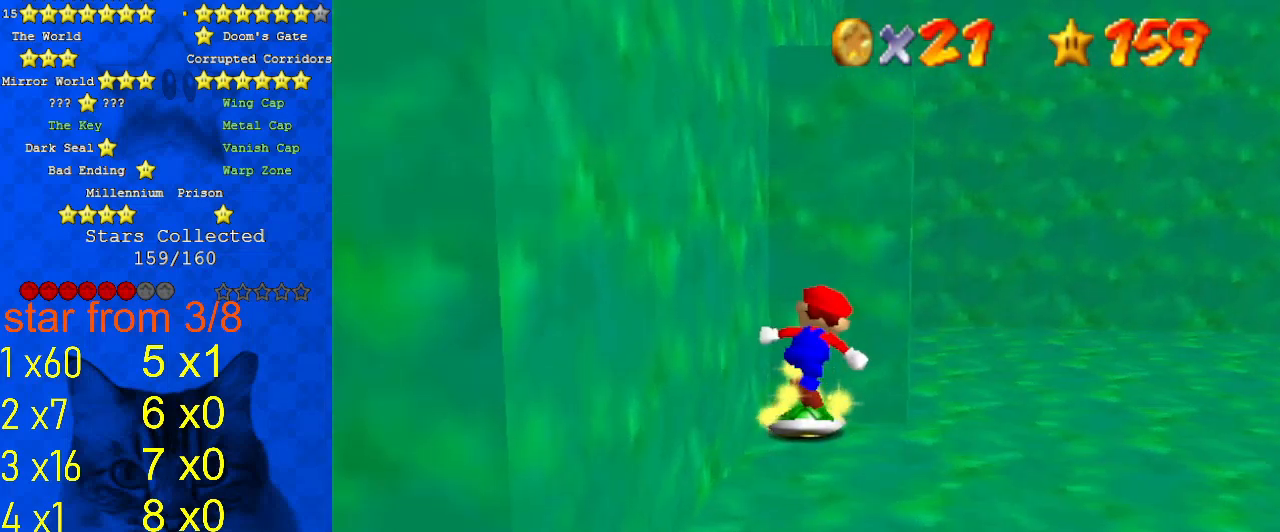
{"keys": ["up"], "events": [[200, "s", "down"], [267, "s", "up"]]}
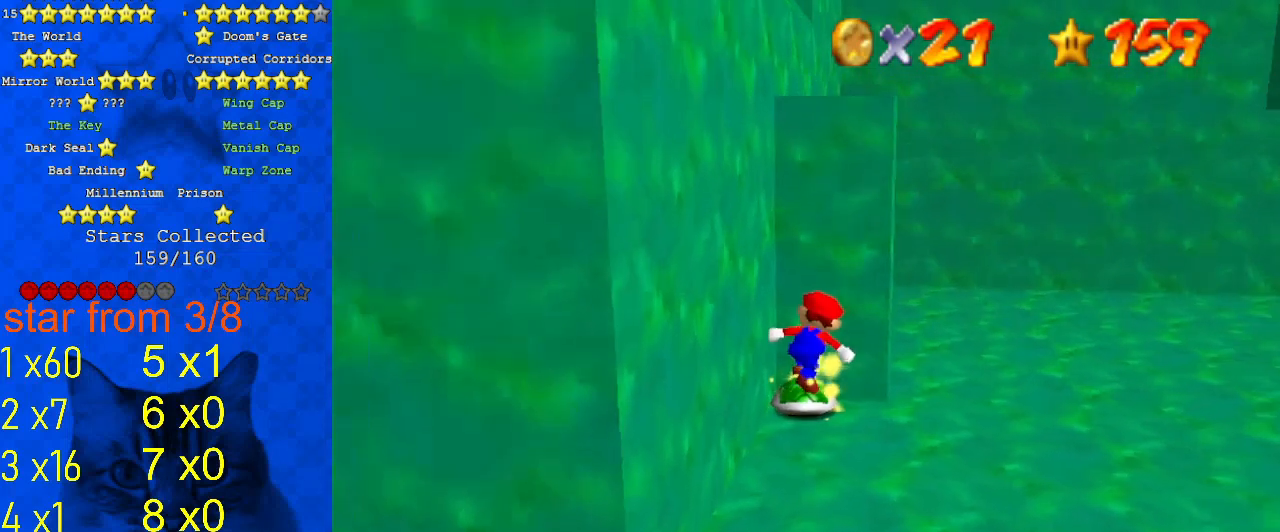
{"keys": ["up"], "events": []}
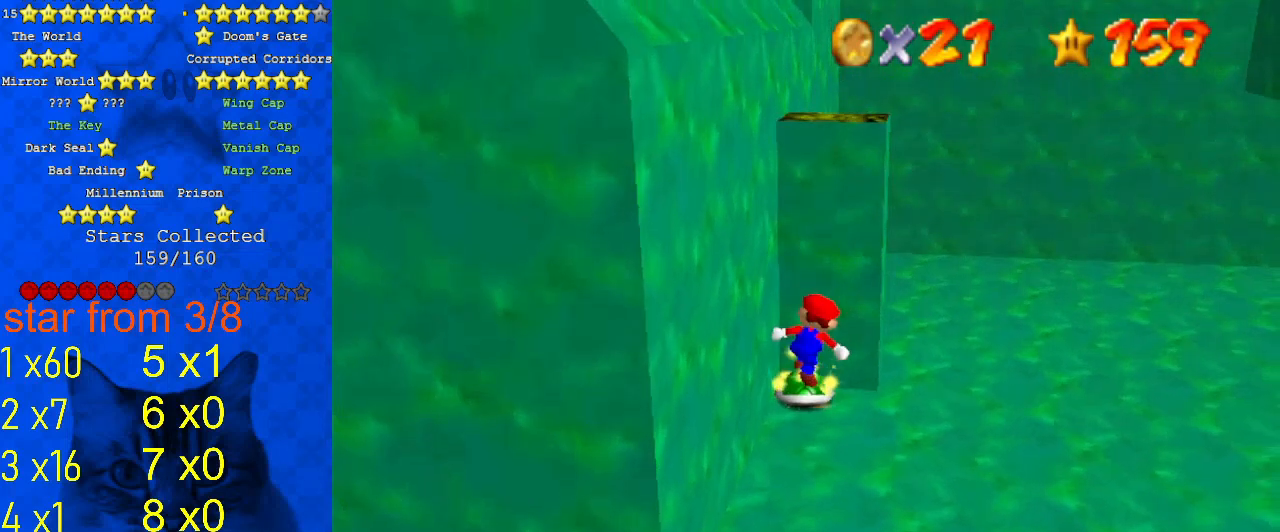
{"keys": ["up"], "events": []}
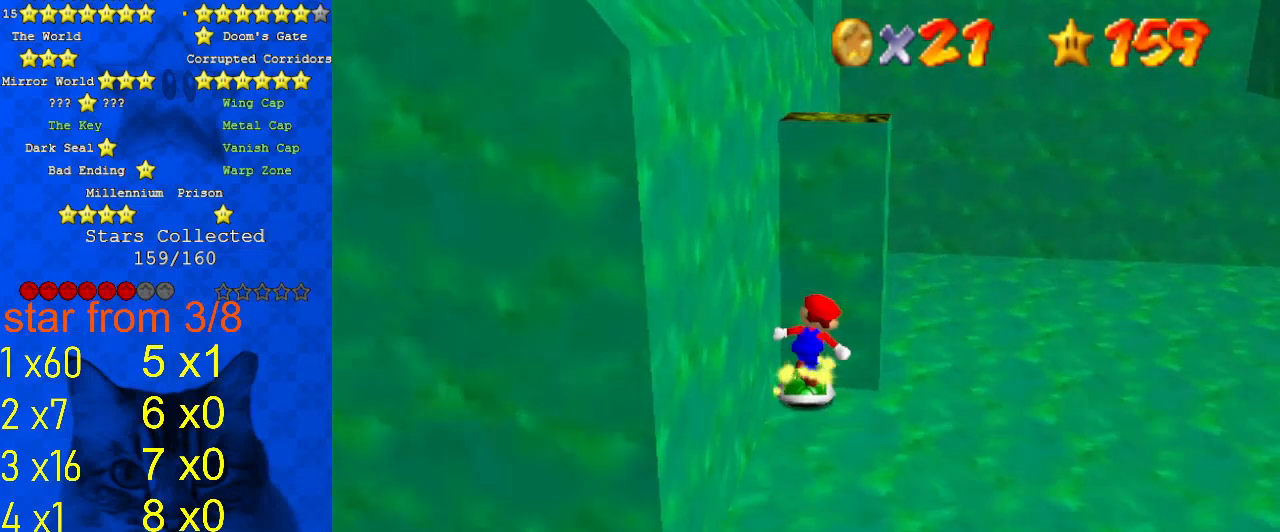
{"keys": ["shift", "up"], "events": [[200, "shift", "down"]]}
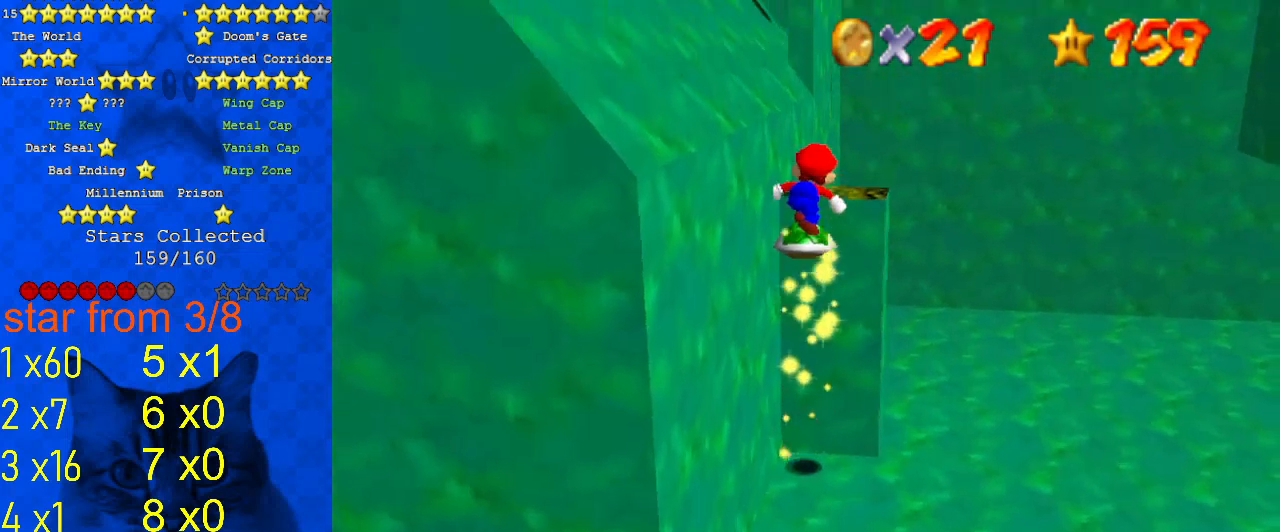
{"keys": ["up"], "events": [[100, "shift", "up"], [167, "return", "down"], [167, "shift", "down"], [333, "return", "up"], [333, "up", "up"], [467, "shift", "up"], [500, "up", "down"]]}
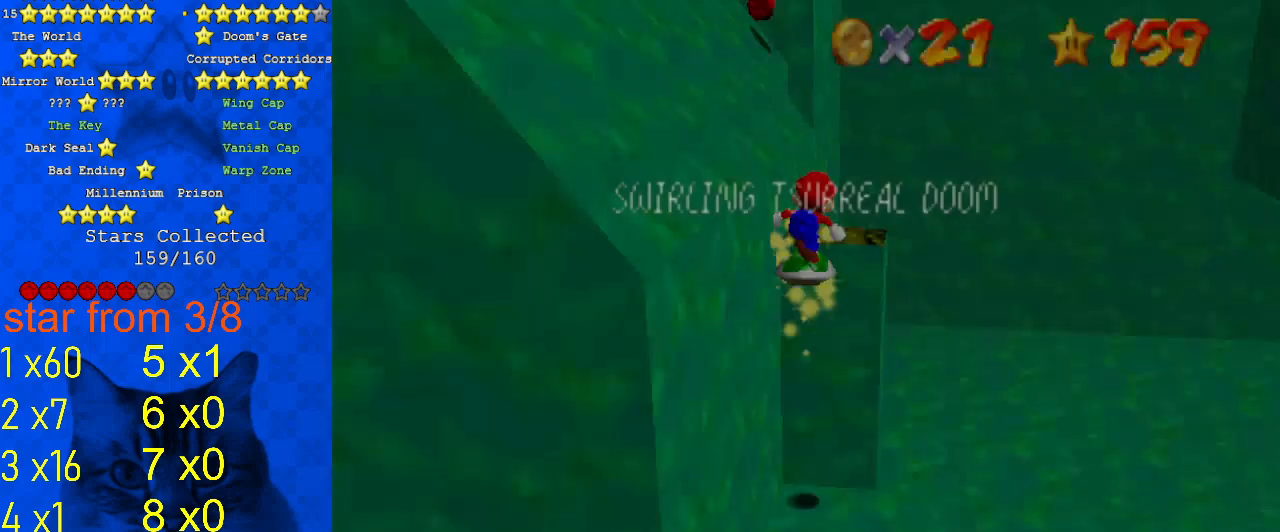
{"keys": ["up"], "events": [[133, "shift", "down"], [300, "shift", "up"]]}
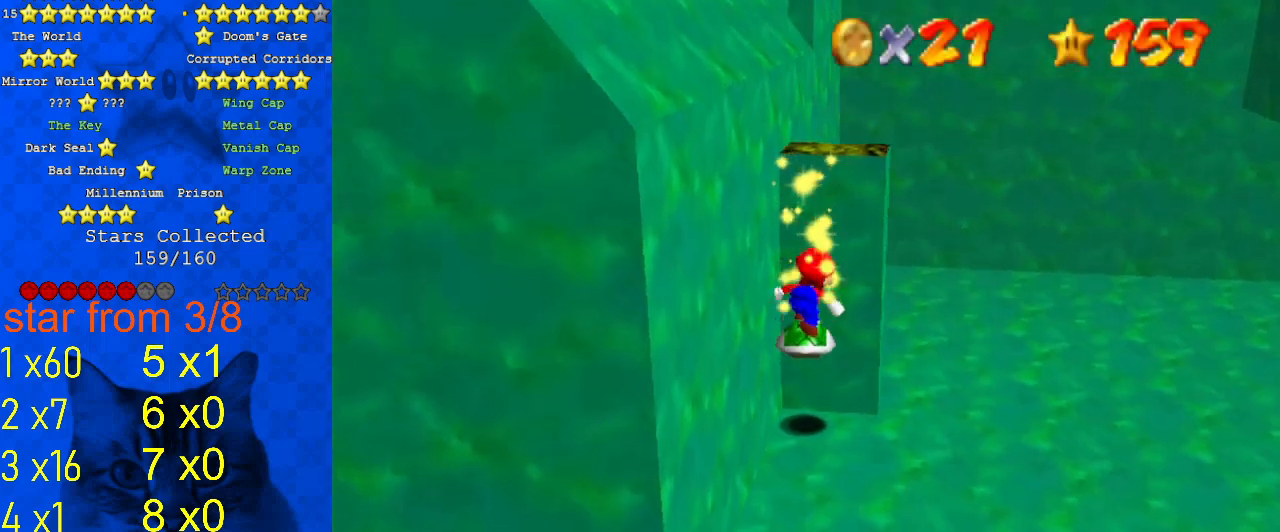
{"keys": ["shift", "up"], "events": [[167, "shift", "down"]]}
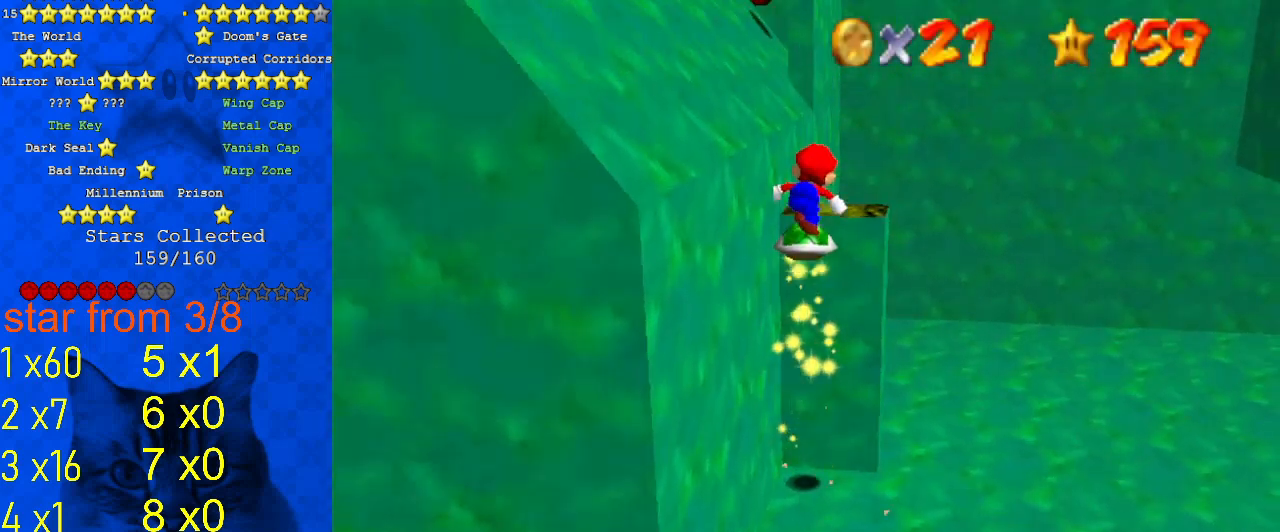
{"keys": [], "events": [[133, "shift", "up"], [167, "shift", "down"], [200, "return", "down"], [300, "return", "up"], [400, "up", "up"], [433, "shift", "up"]]}
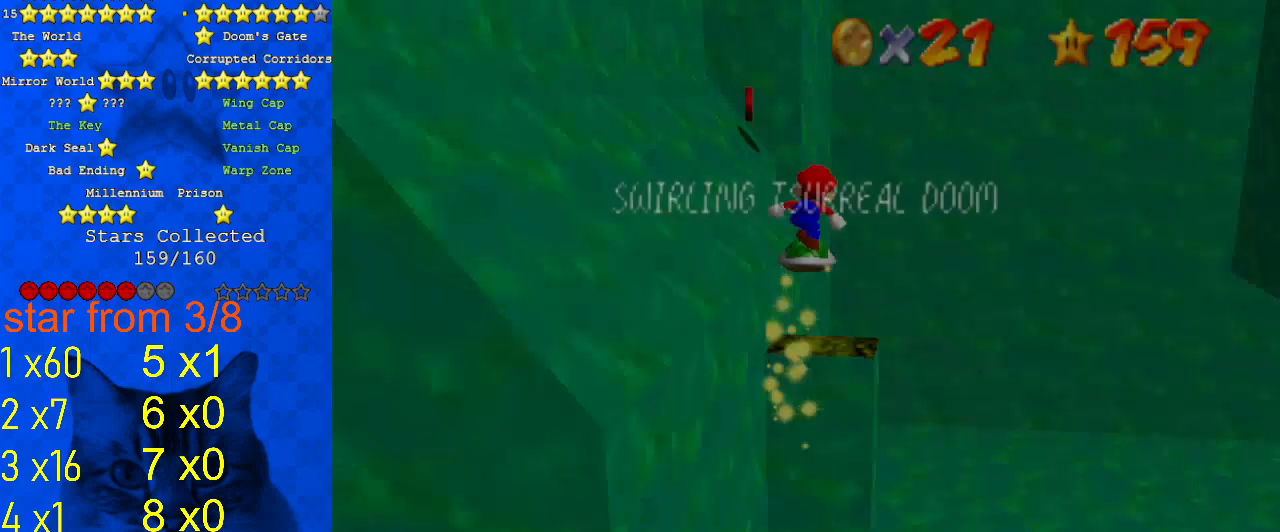
{"keys": ["shift"], "events": [[133, "down", "down"], [167, "shift", "down"], [367, "return", "down"], [400, "down", "up"], [467, "return", "up"]]}
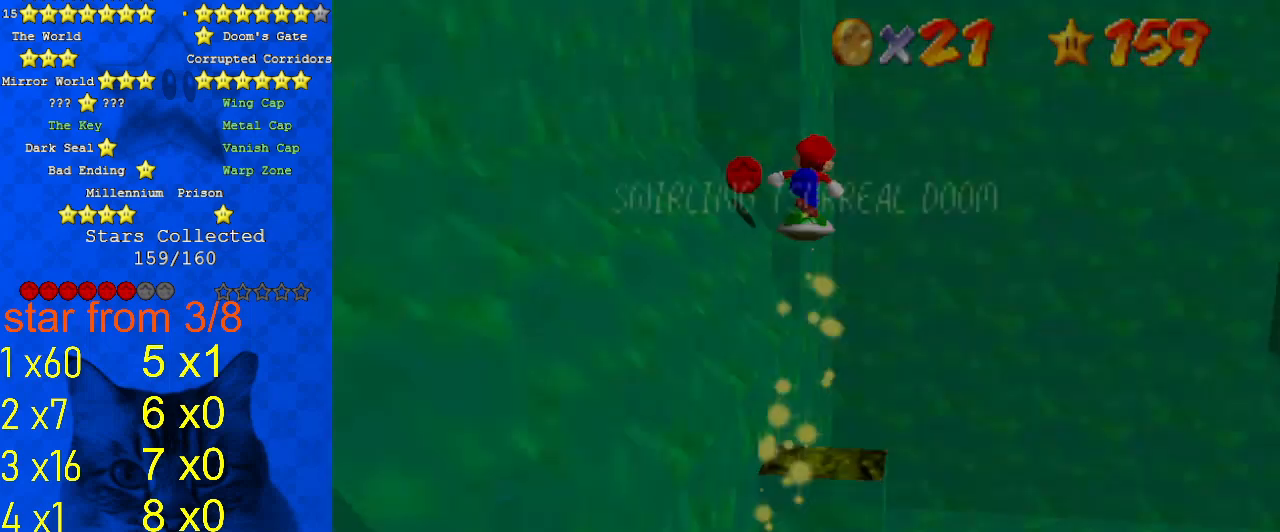
{"keys": ["left", "shift"], "events": [[33, "shift", "up"], [100, "left", "down"], [267, "shift", "down"], [367, "return", "down"], [500, "return", "up"]]}
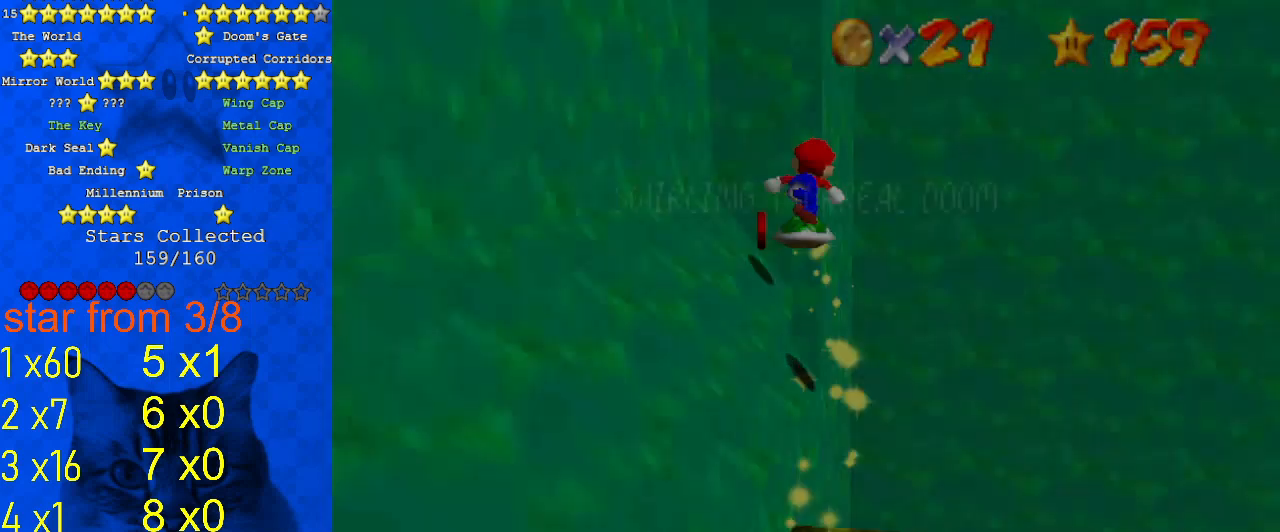
{"keys": ["down", "left", "shift"], "events": [[67, "left", "up"], [67, "shift", "up"], [167, "down", "down"], [233, "left", "down"], [400, "shift", "down"]]}